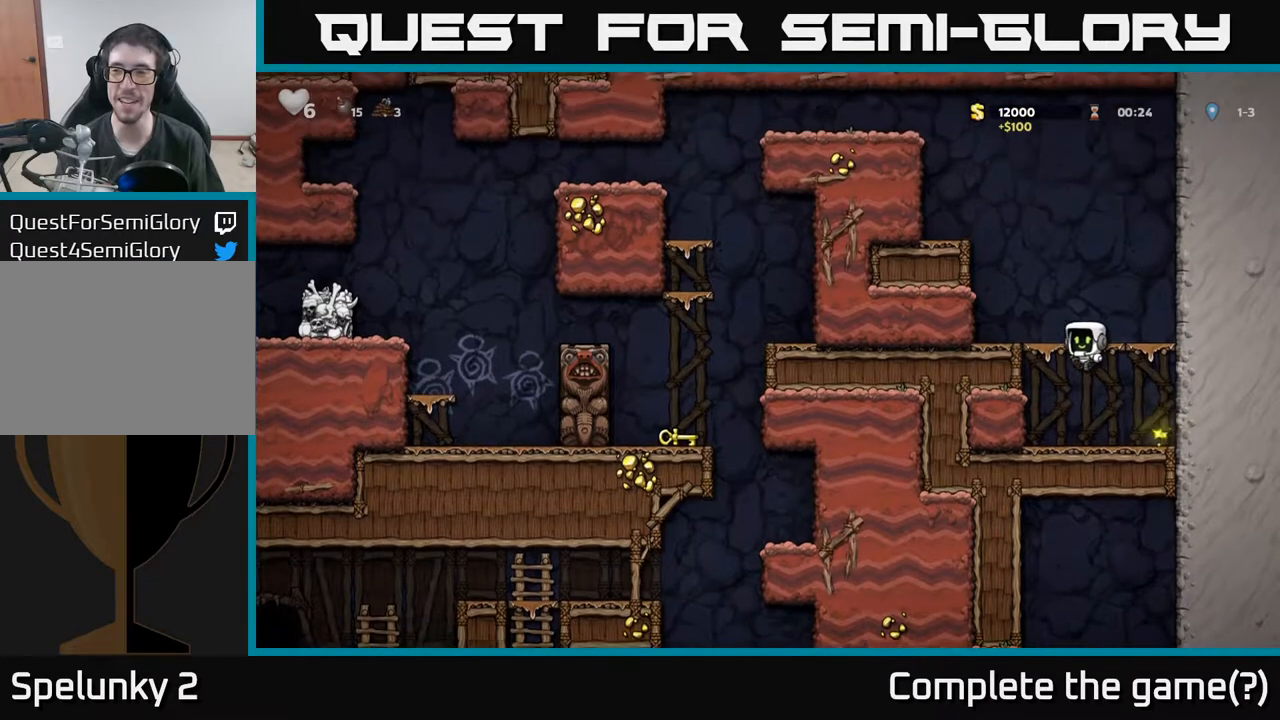
Gameplay with a controller (Xbox layout); each line is a JSON object with the inputs held at the frame after it. "events" lists button and stick changes between this image and that frame as [ms after this image, input, new state], when the widget could be followed in between. Not read: right_stick.
{"buttons": [], "left_stick": "center", "events": [[133, "A", "down"], [333, "A", "up"], [400, "DPAD_LEFT", "up"]]}
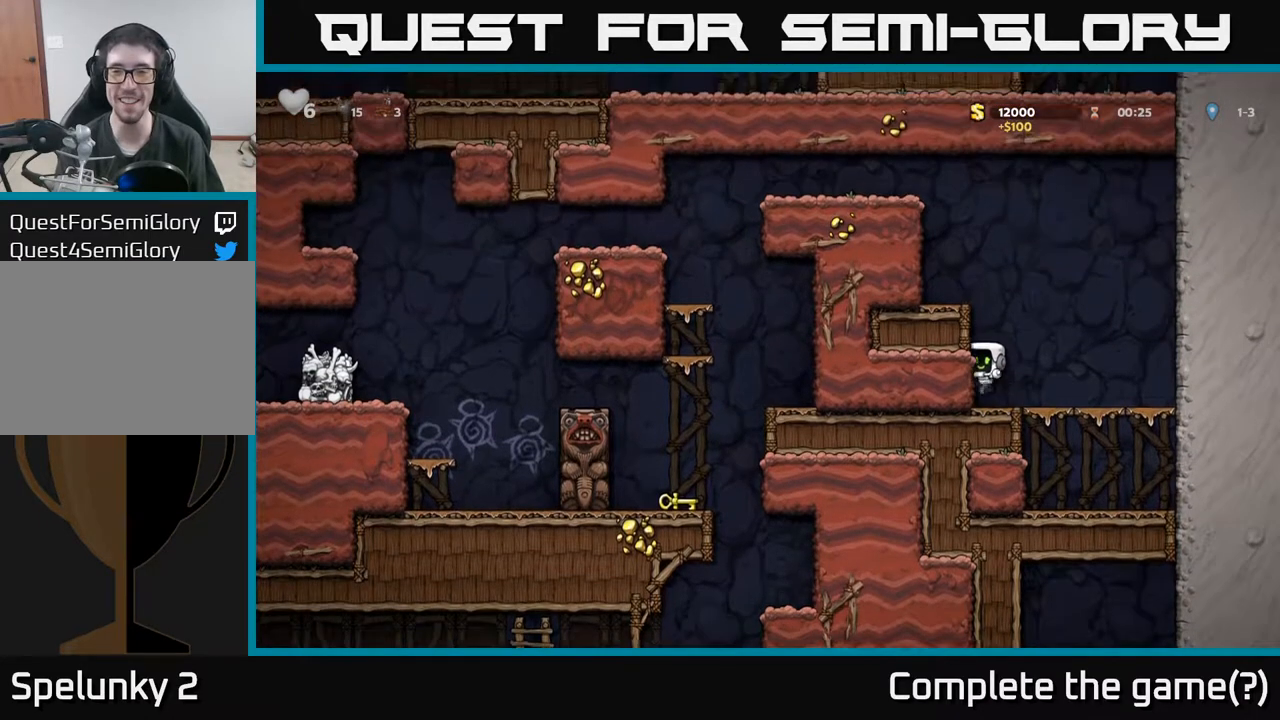
{"buttons": ["A", "DPAD_LEFT"], "left_stick": "center", "events": [[133, "A", "down"], [333, "A", "up"], [350, "DPAD_LEFT", "down"], [483, "A", "down"]]}
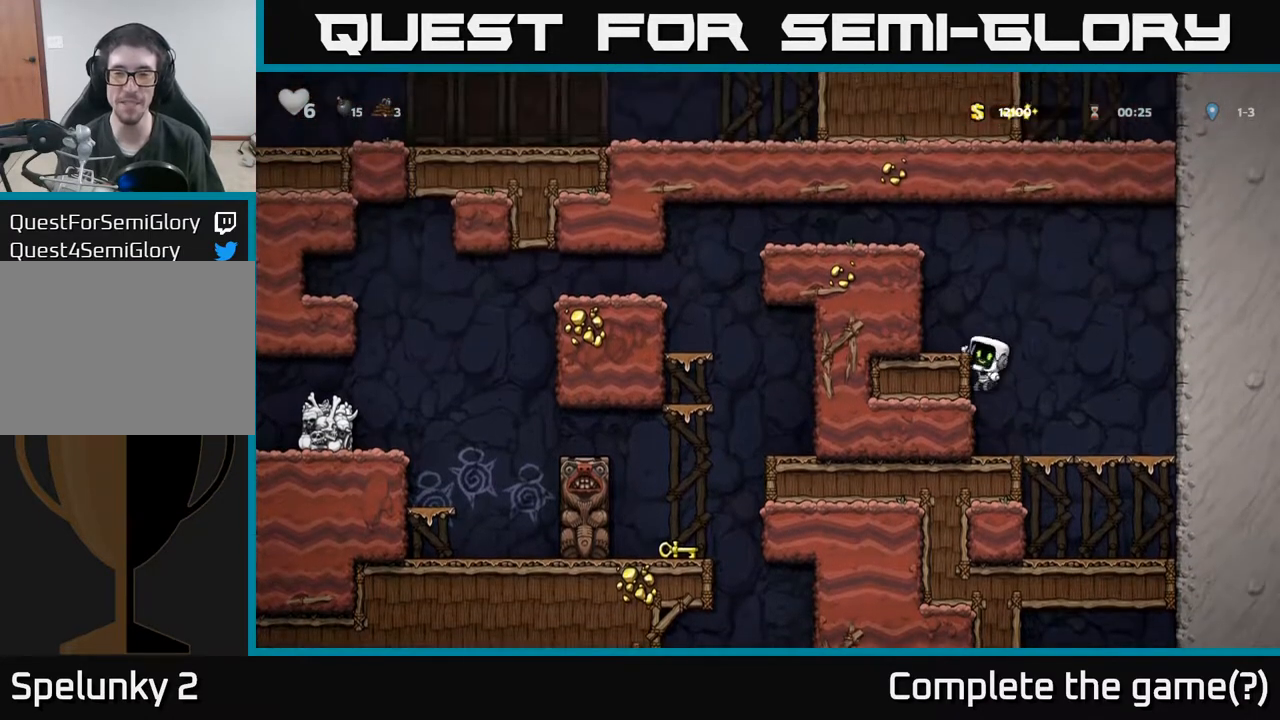
{"buttons": ["A", "DPAD_LEFT"], "left_stick": "center", "events": [[100, "A", "up"], [150, "DPAD_LEFT", "up"], [400, "DPAD_LEFT", "down"], [417, "A", "down"]]}
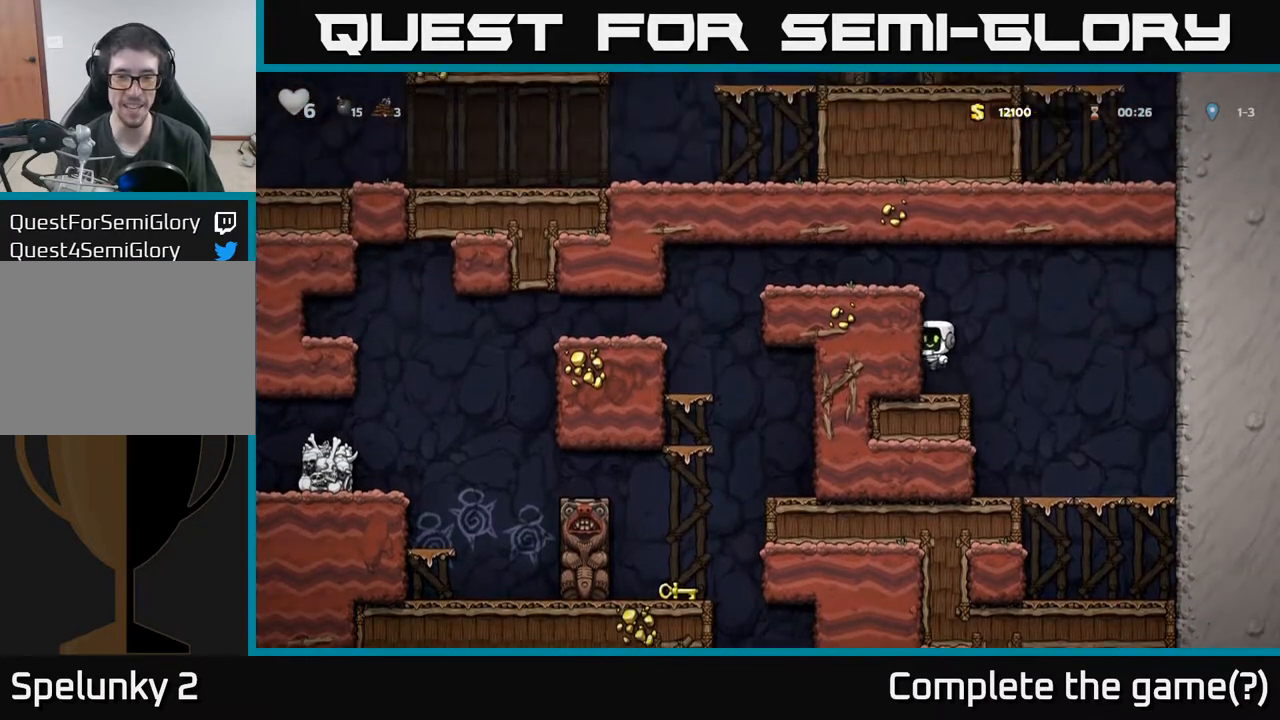
{"buttons": ["DPAD_LEFT"], "left_stick": "center", "events": [[100, "A", "up"], [150, "DPAD_LEFT", "up"], [267, "A", "down"], [267, "DPAD_LEFT", "down"], [450, "A", "up"]]}
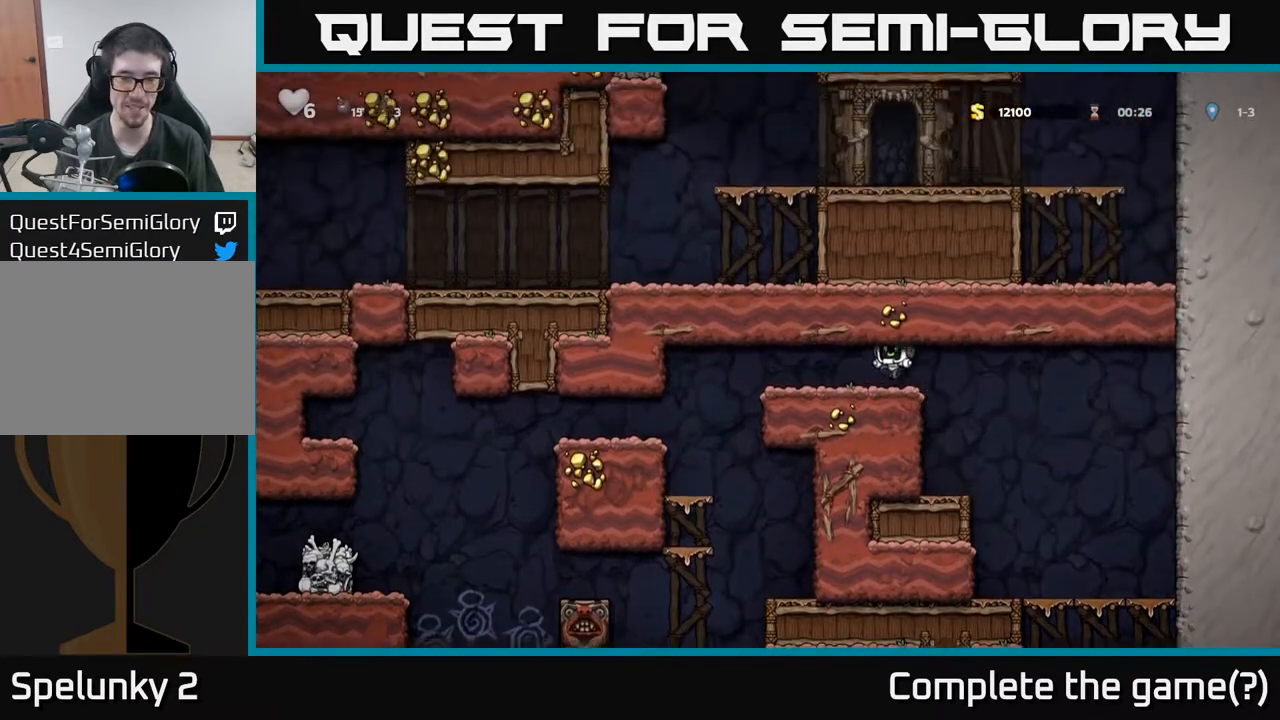
{"buttons": ["DPAD_LEFT"], "left_stick": "center", "events": [[267, "DPAD_LEFT", "up"], [450, "DPAD_LEFT", "down"]]}
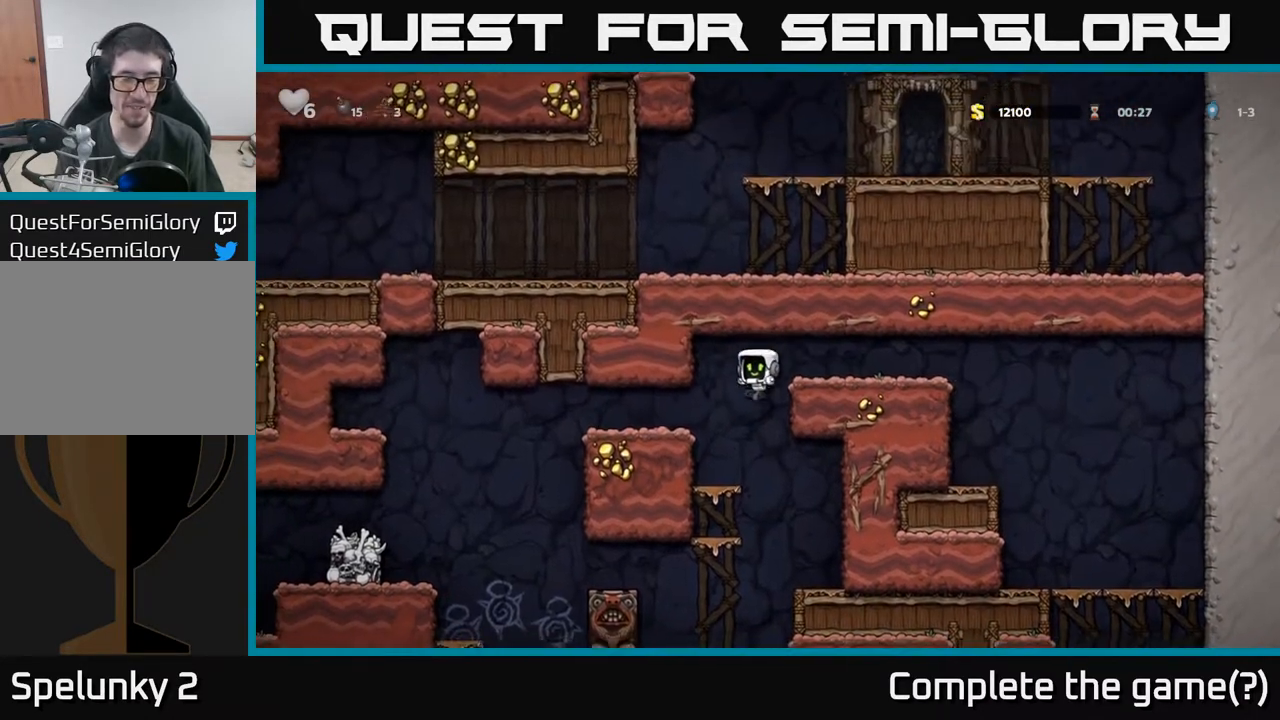
{"buttons": ["DPAD_DOWN"], "left_stick": "center", "events": [[17, "DPAD_LEFT", "up"], [300, "DPAD_DOWN", "down"], [367, "A", "down"], [450, "A", "up"]]}
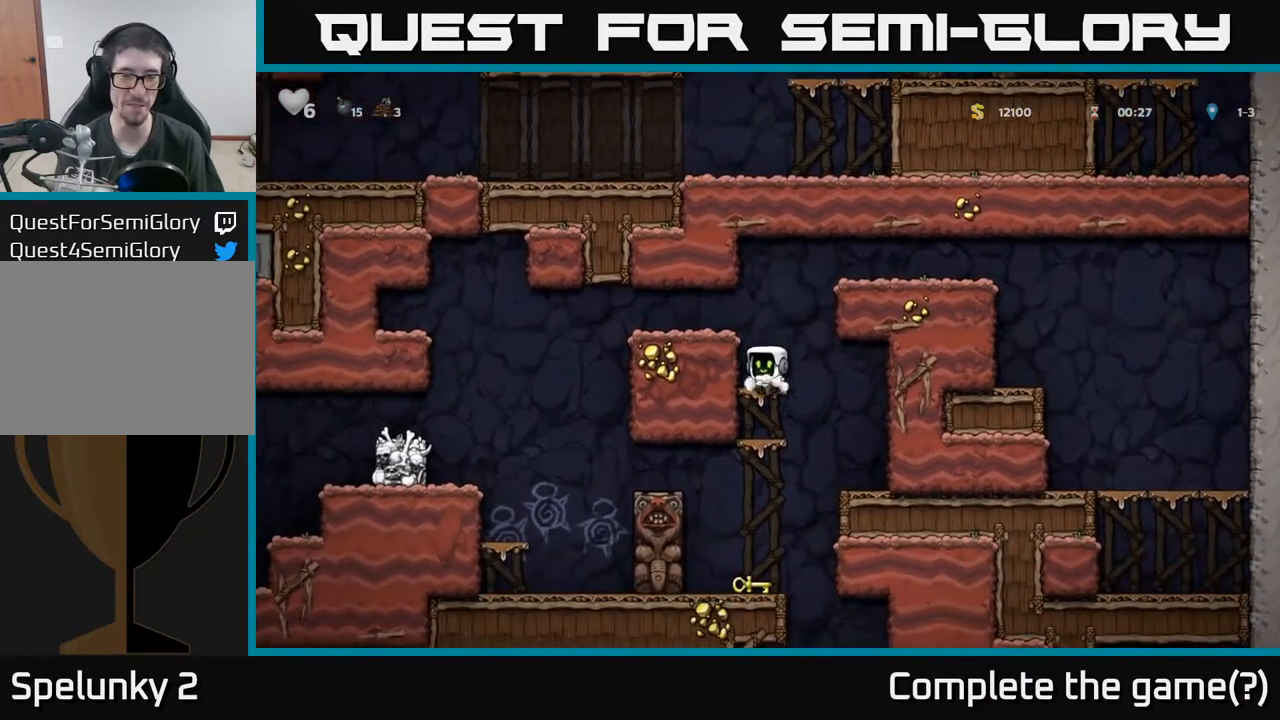
{"buttons": ["DPAD_DOWN"], "left_stick": "center", "events": [[167, "A", "down"], [300, "A", "up"]]}
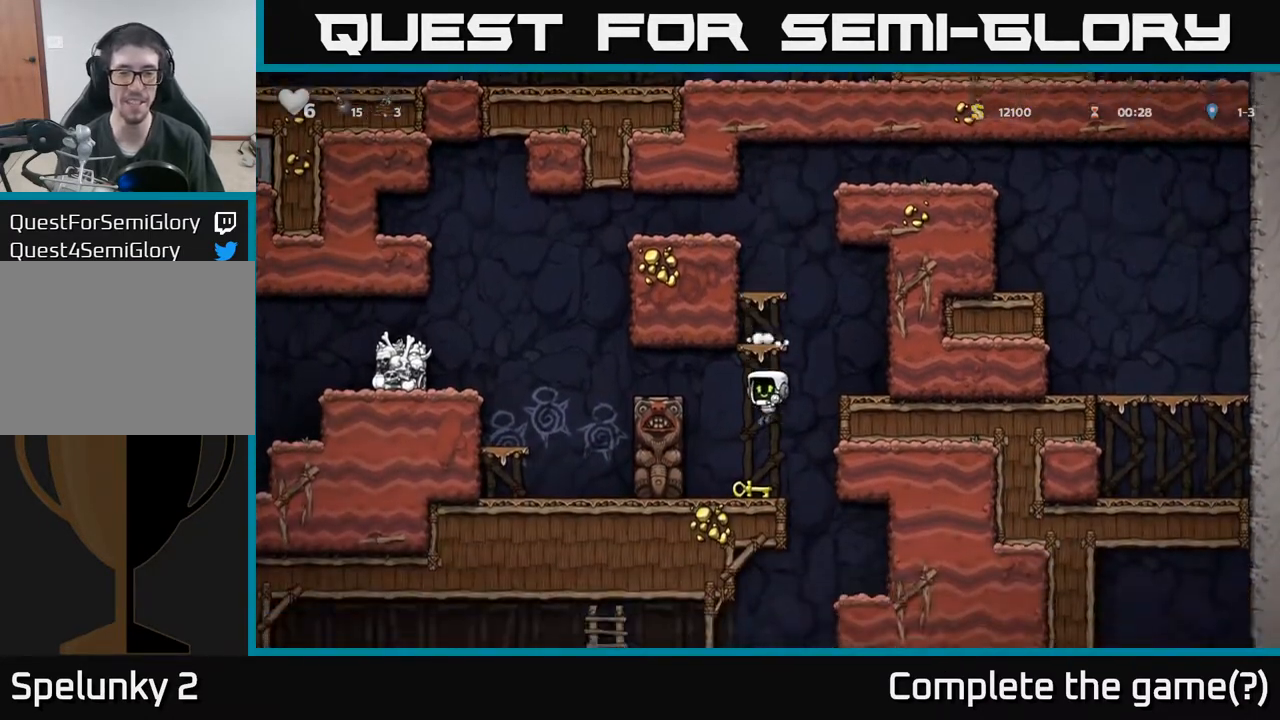
{"buttons": ["DPAD_RIGHT"], "left_stick": "center", "events": [[167, "X", "down"], [267, "X", "up"], [283, "DPAD_DOWN", "up"], [367, "DPAD_RIGHT", "down"]]}
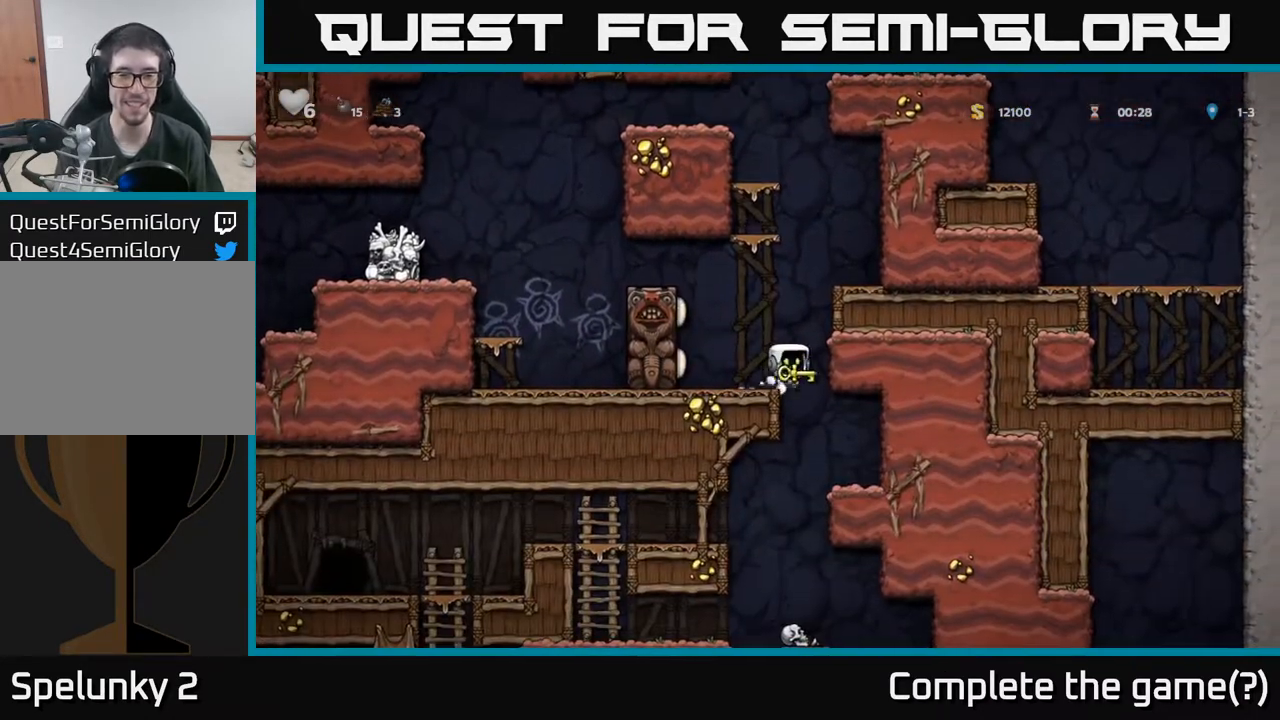
{"buttons": ["DPAD_LEFT"], "left_stick": "center", "events": [[33, "DPAD_RIGHT", "up"], [150, "DPAD_RIGHT", "down"], [350, "DPAD_RIGHT", "up"], [433, "DPAD_LEFT", "down"]]}
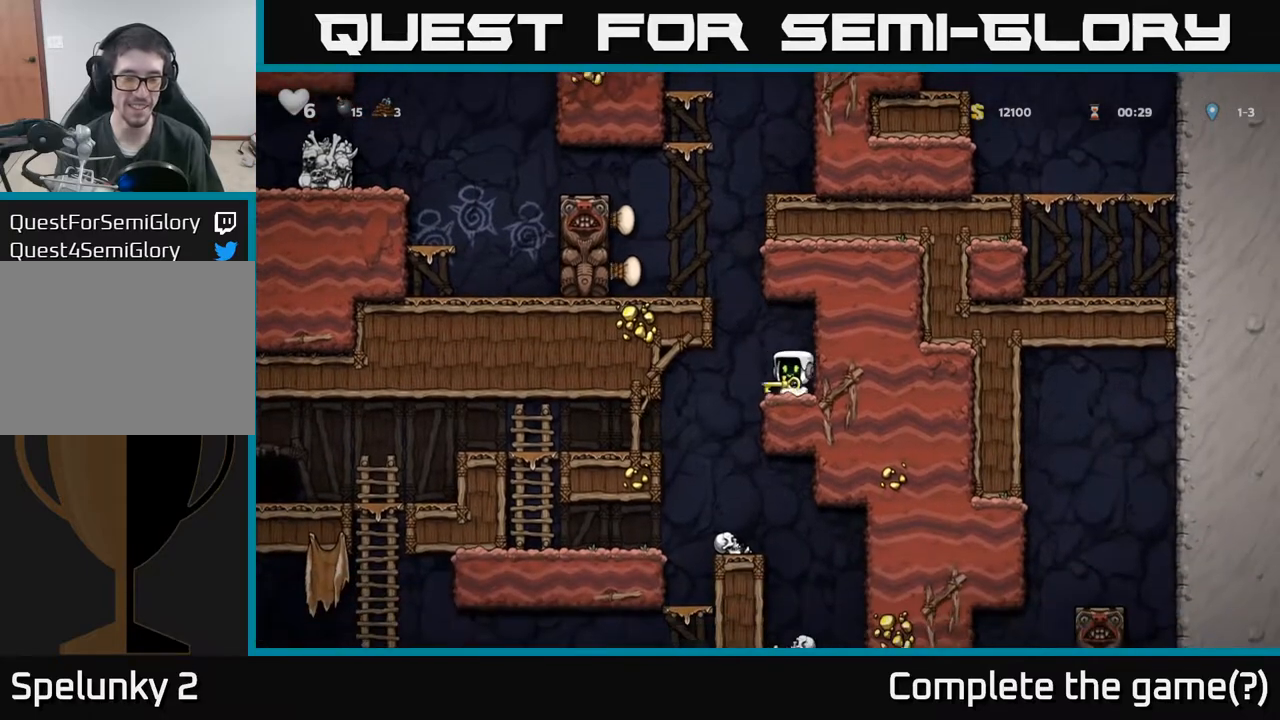
{"buttons": ["DPAD_LEFT"], "left_stick": "center", "events": []}
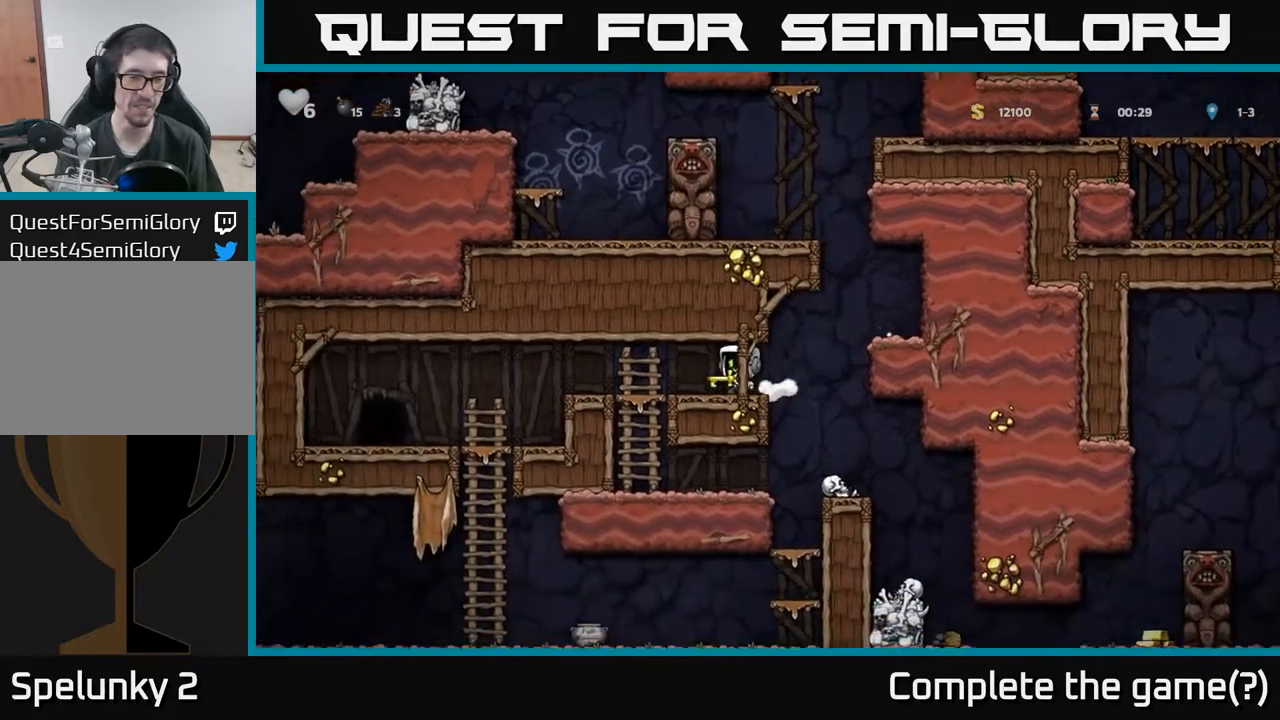
{"buttons": ["DPAD_LEFT"], "left_stick": "center", "events": [[300, "A", "down"], [367, "A", "up"]]}
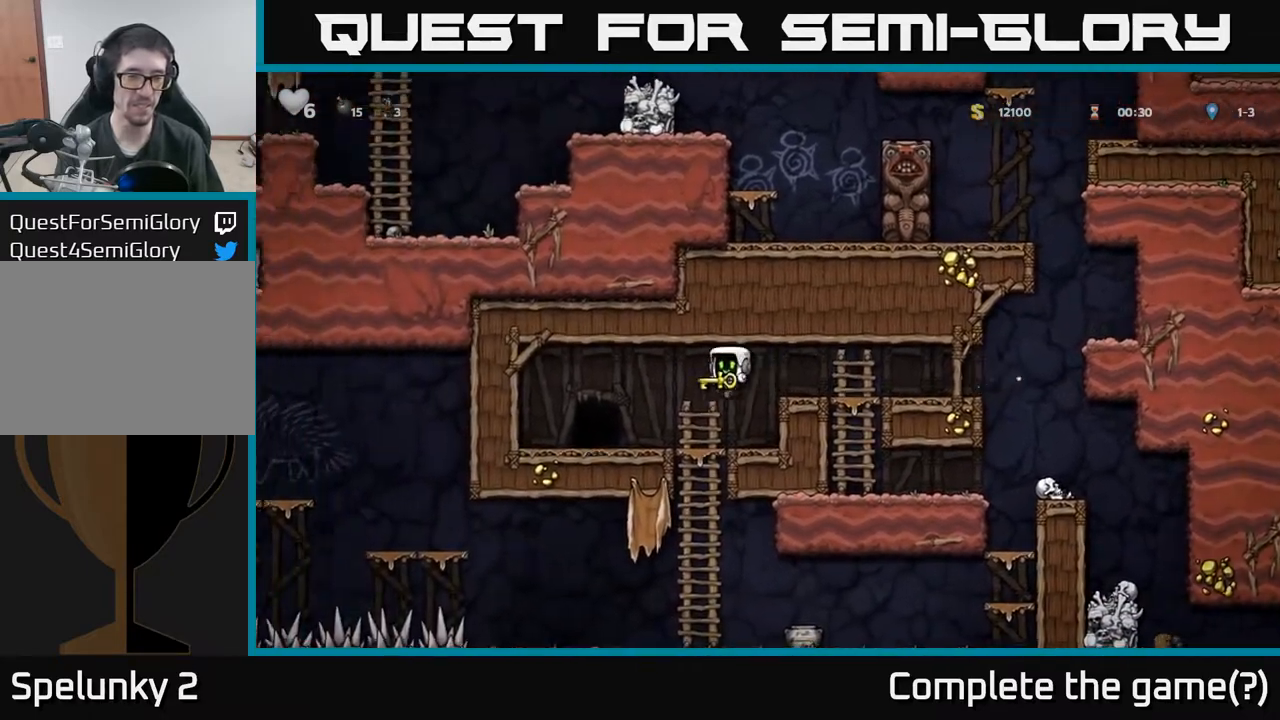
{"buttons": ["L2"], "left_stick": "center", "events": [[217, "DPAD_LEFT", "up"], [283, "L2", "down"], [350, "L2", "up"], [450, "L2", "down"]]}
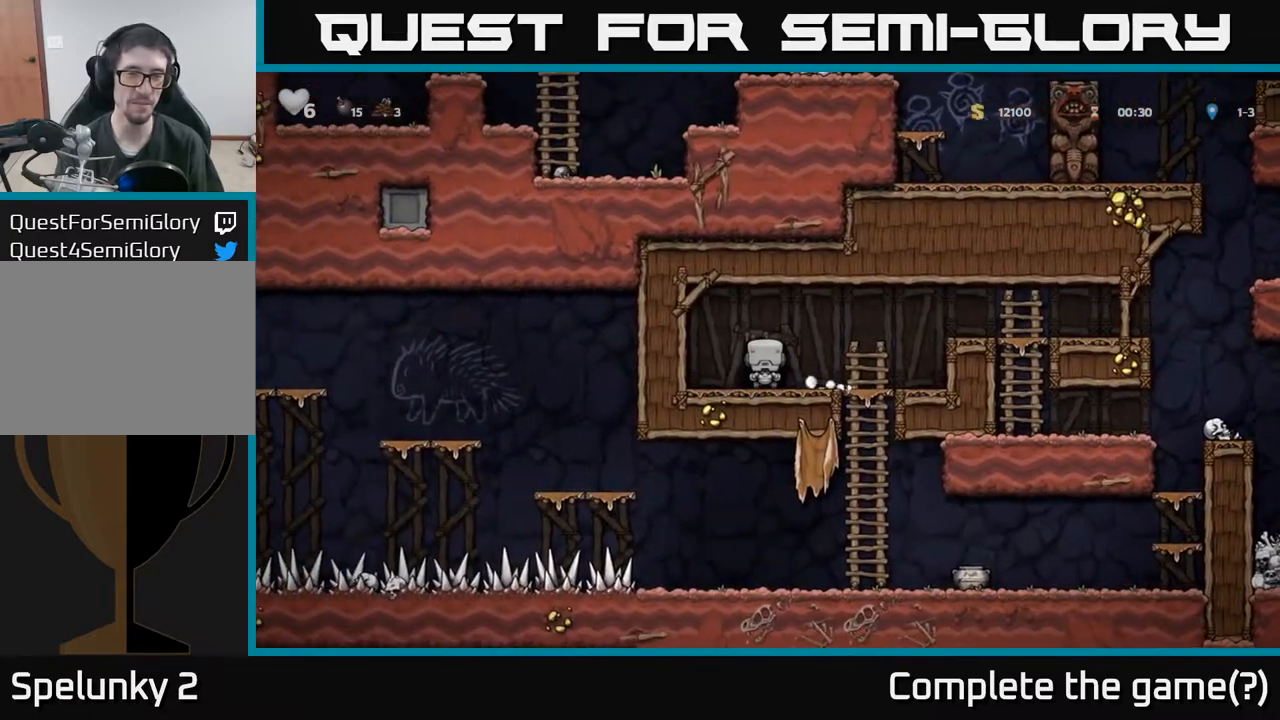
{"buttons": [], "left_stick": "center", "events": [[33, "L2", "up"]]}
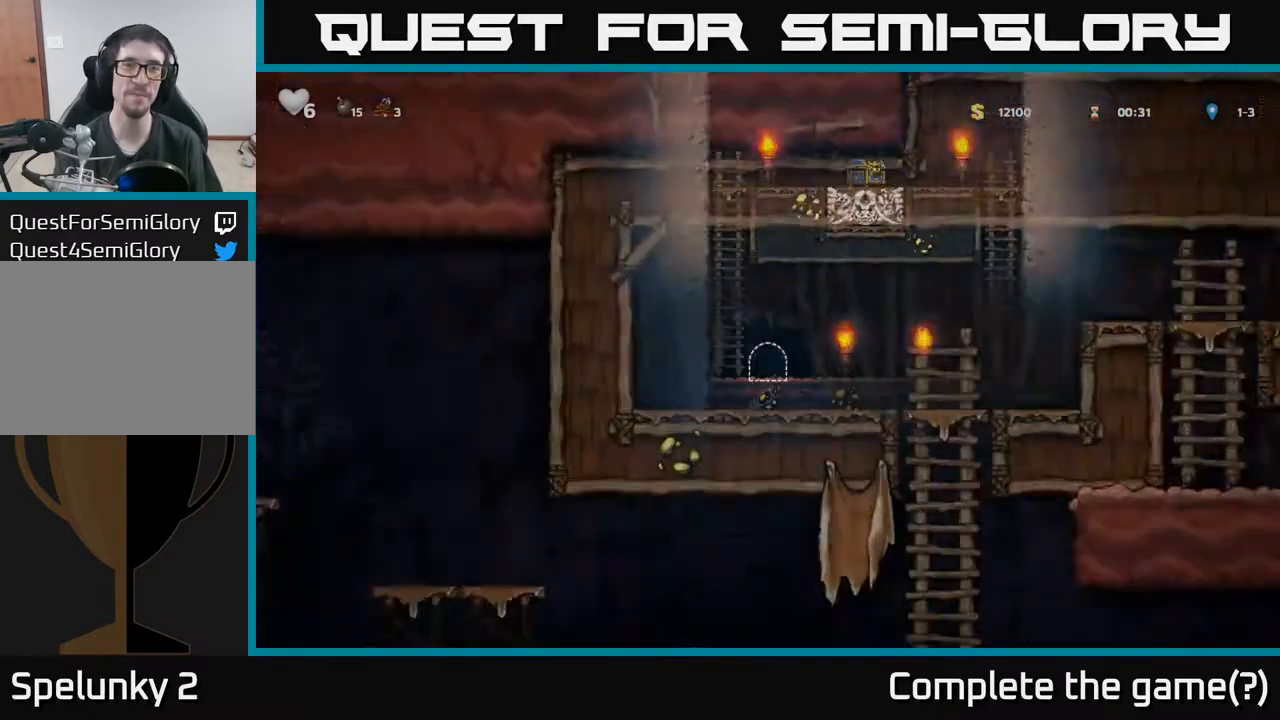
{"buttons": ["DPAD_LEFT"], "left_stick": "center", "events": [[350, "DPAD_LEFT", "down"]]}
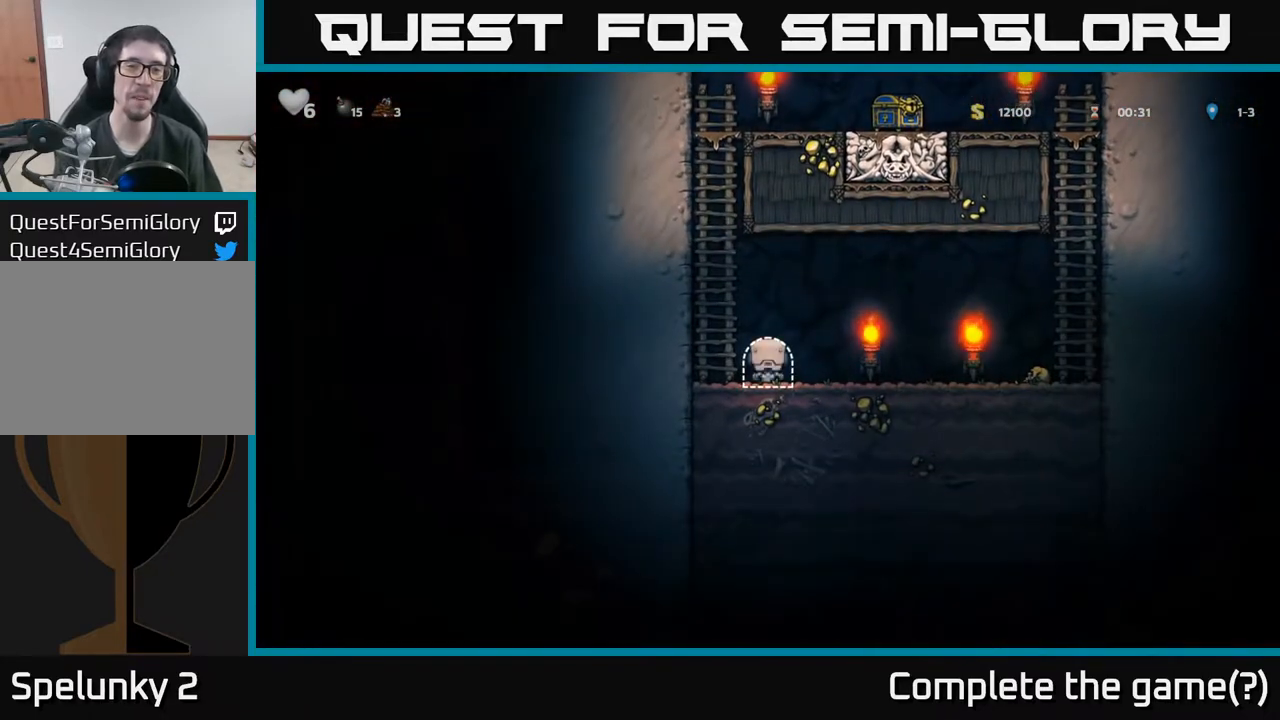
{"buttons": ["A", "DPAD_UP"], "left_stick": "center", "events": [[100, "A", "down"], [167, "DPAD_UP", "down"], [217, "DPAD_LEFT", "up"], [283, "A", "up"], [350, "A", "down"]]}
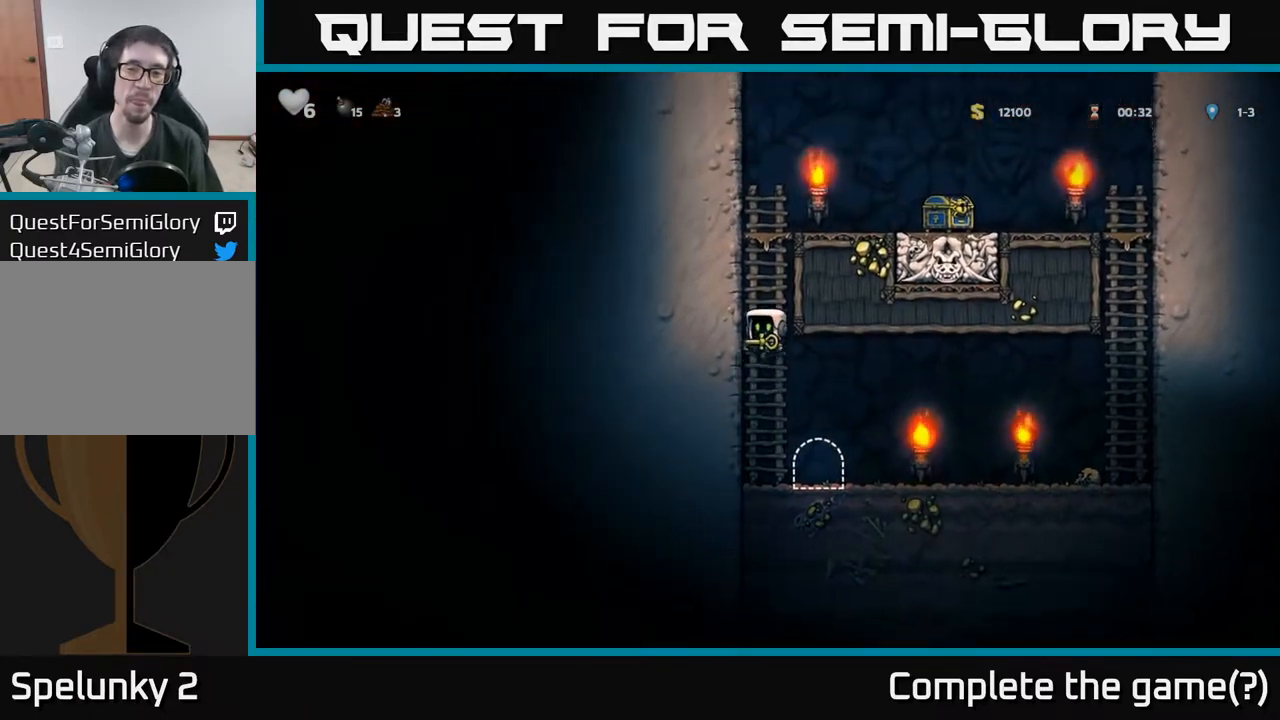
{"buttons": ["A", "DPAD_RIGHT"], "left_stick": "center", "events": [[17, "A", "up"], [100, "A", "down"], [267, "A", "up"], [383, "A", "down"], [417, "DPAD_RIGHT", "down"], [417, "DPAD_UP", "up"]]}
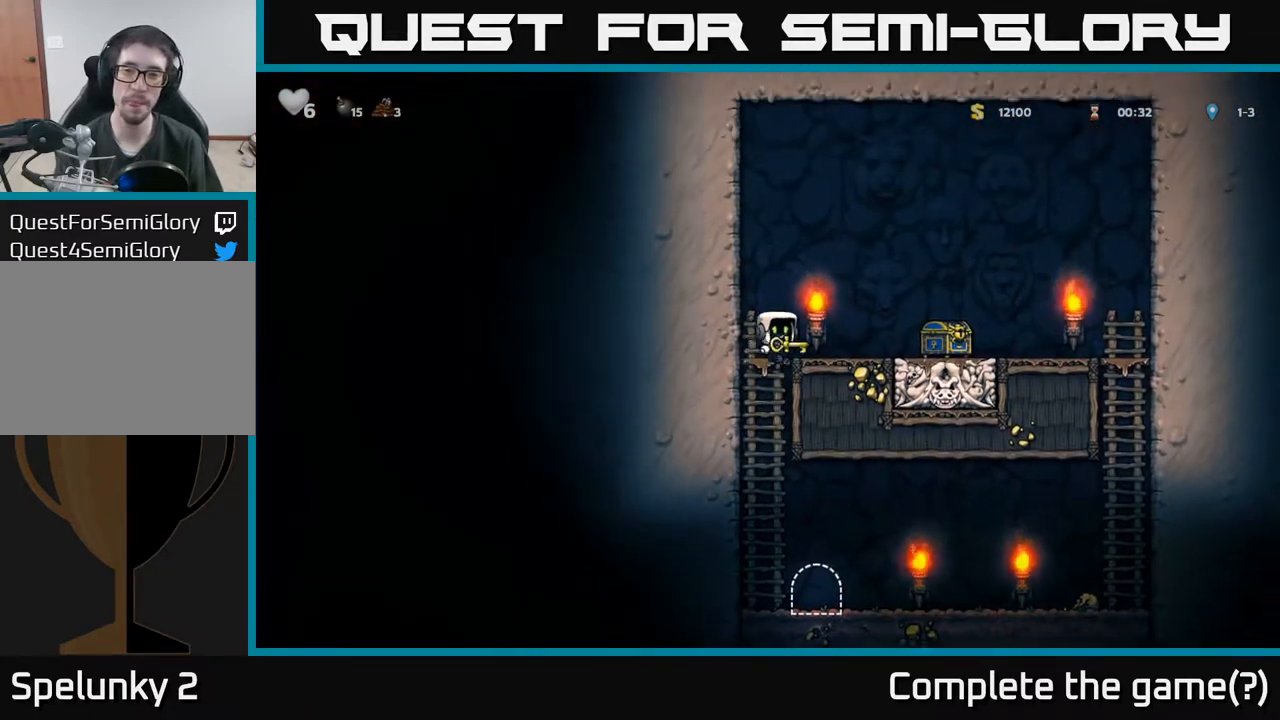
{"buttons": ["DPAD_LEFT"], "left_stick": "center", "events": [[117, "A", "up"], [450, "DPAD_RIGHT", "up"], [483, "DPAD_LEFT", "down"]]}
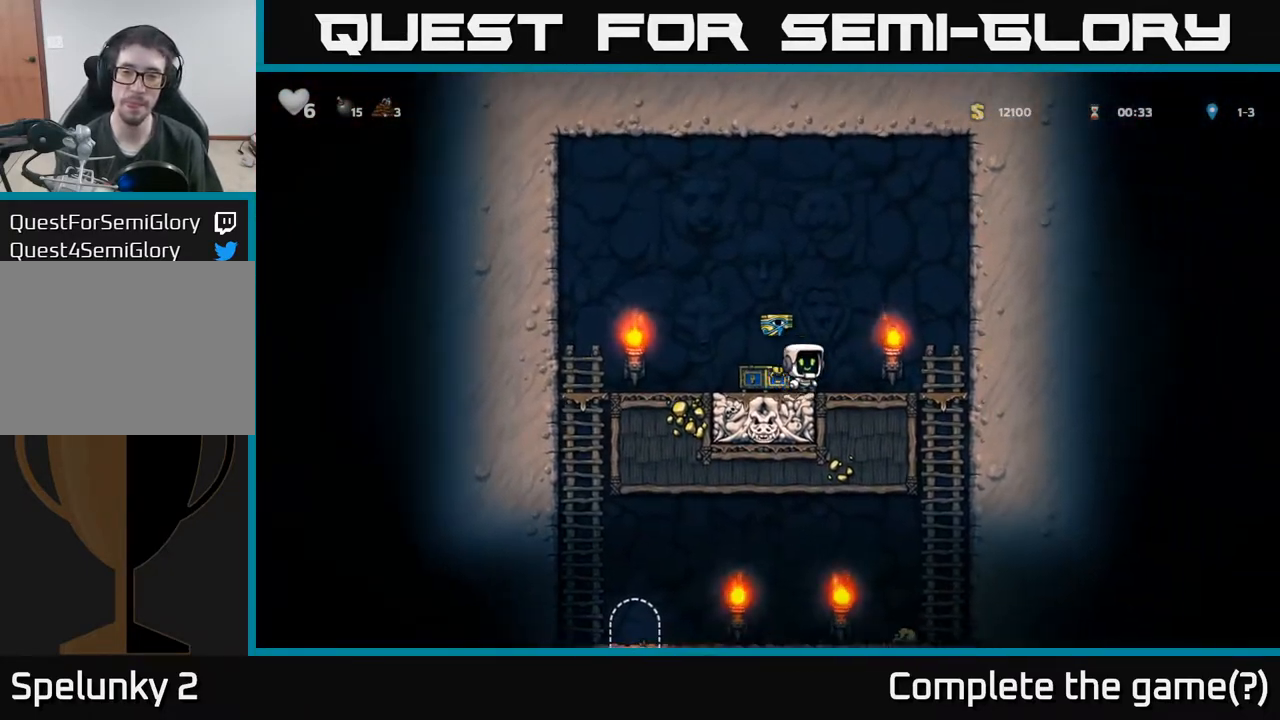
{"buttons": ["DPAD_LEFT"], "left_stick": "center", "events": [[17, "A", "down"], [83, "A", "up"]]}
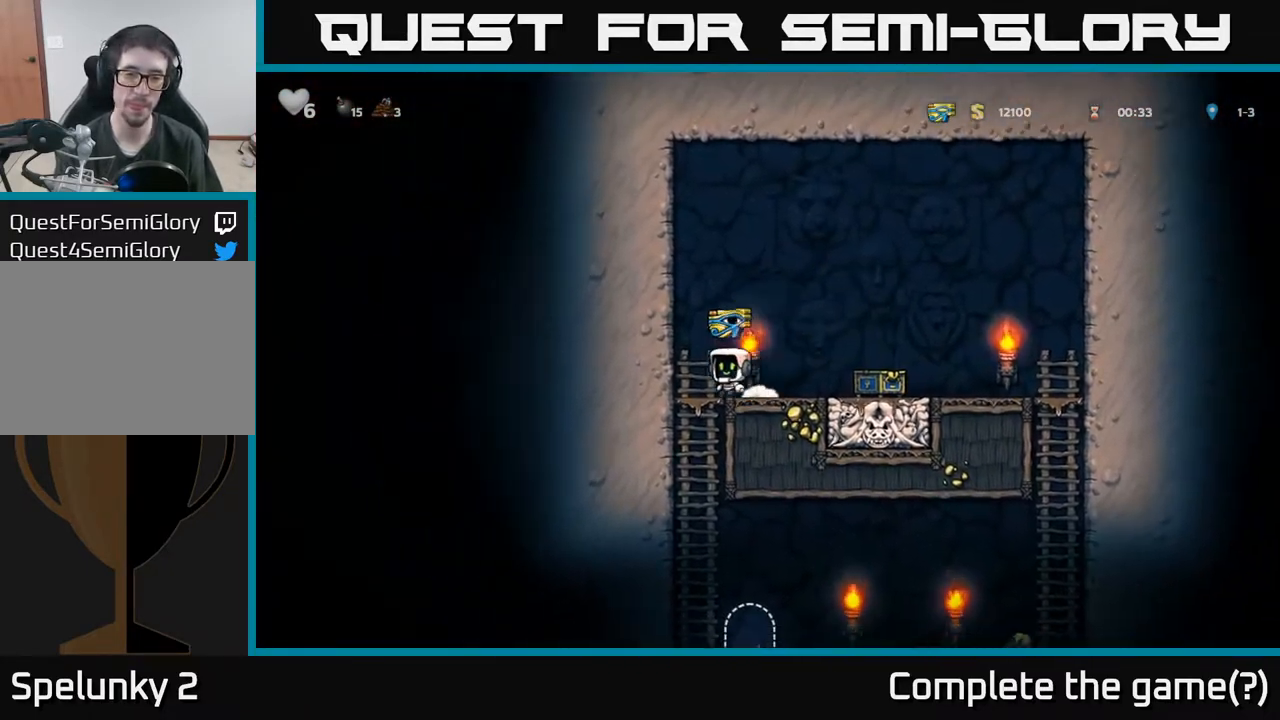
{"buttons": [], "left_stick": "center", "events": [[67, "DPAD_DOWN", "down"], [83, "DPAD_LEFT", "up"], [100, "A", "down"], [167, "DPAD_DOWN", "up"], [217, "A", "up"]]}
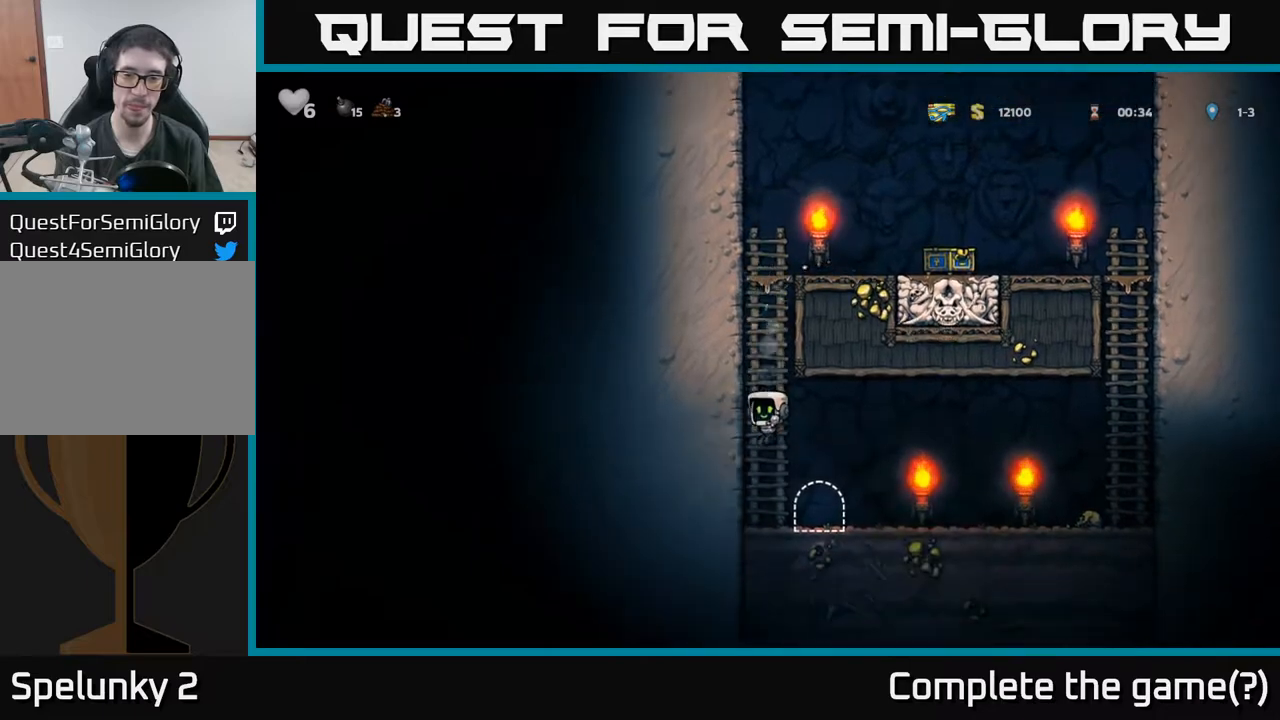
{"buttons": [], "left_stick": "center", "events": [[33, "DPAD_RIGHT", "down"], [150, "DPAD_RIGHT", "up"], [200, "L2", "down"], [267, "L2", "up"], [367, "L2", "down"], [433, "L2", "up"]]}
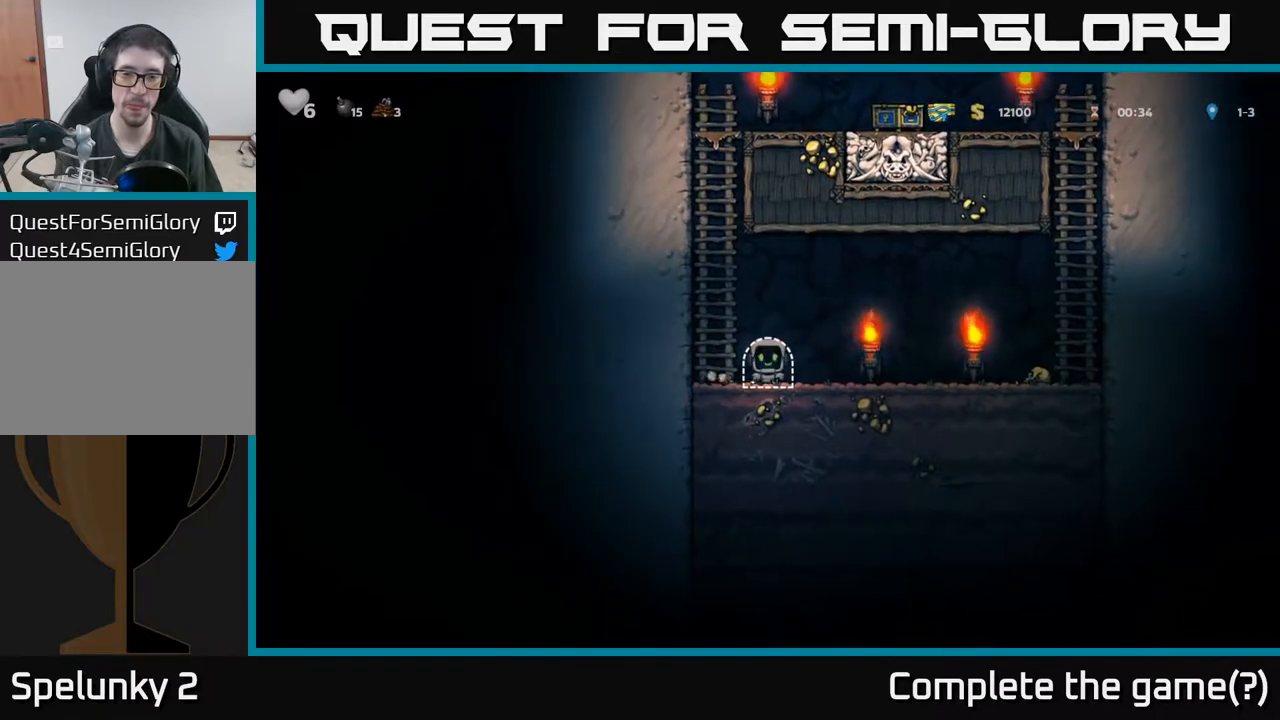
{"buttons": [], "left_stick": "center", "events": []}
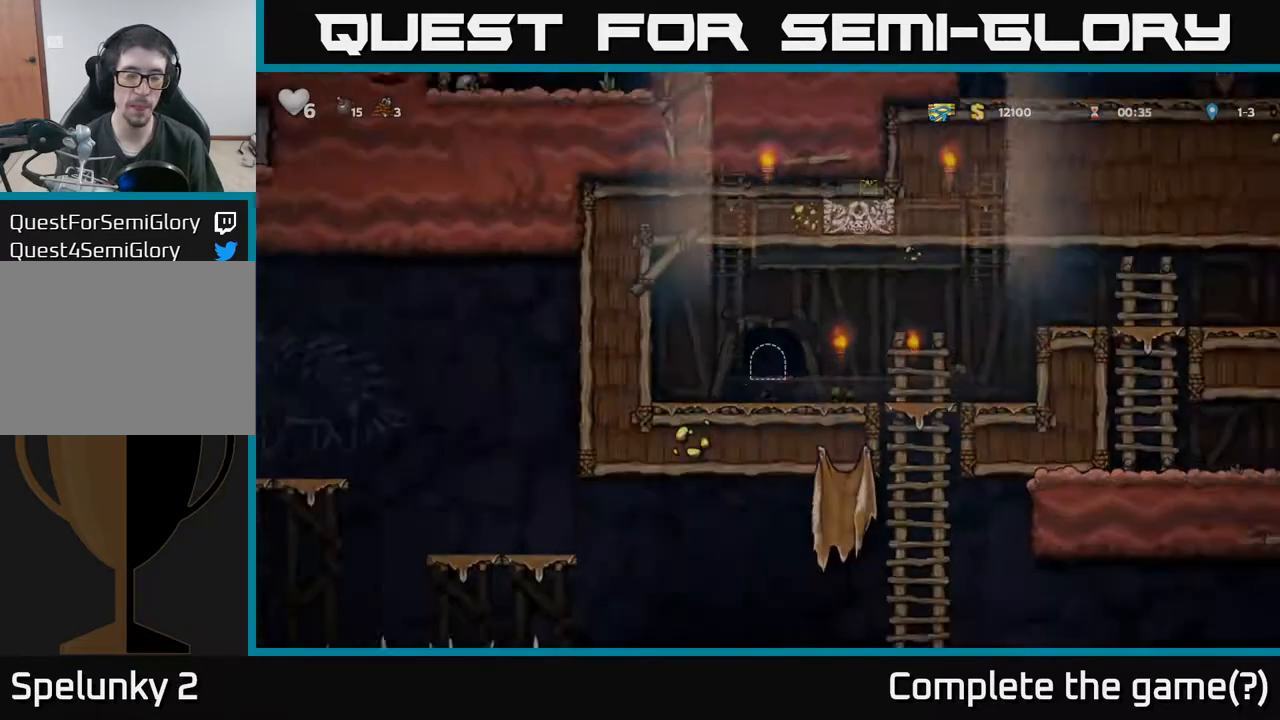
{"buttons": ["DPAD_RIGHT"], "left_stick": "center", "events": [[450, "DPAD_RIGHT", "down"]]}
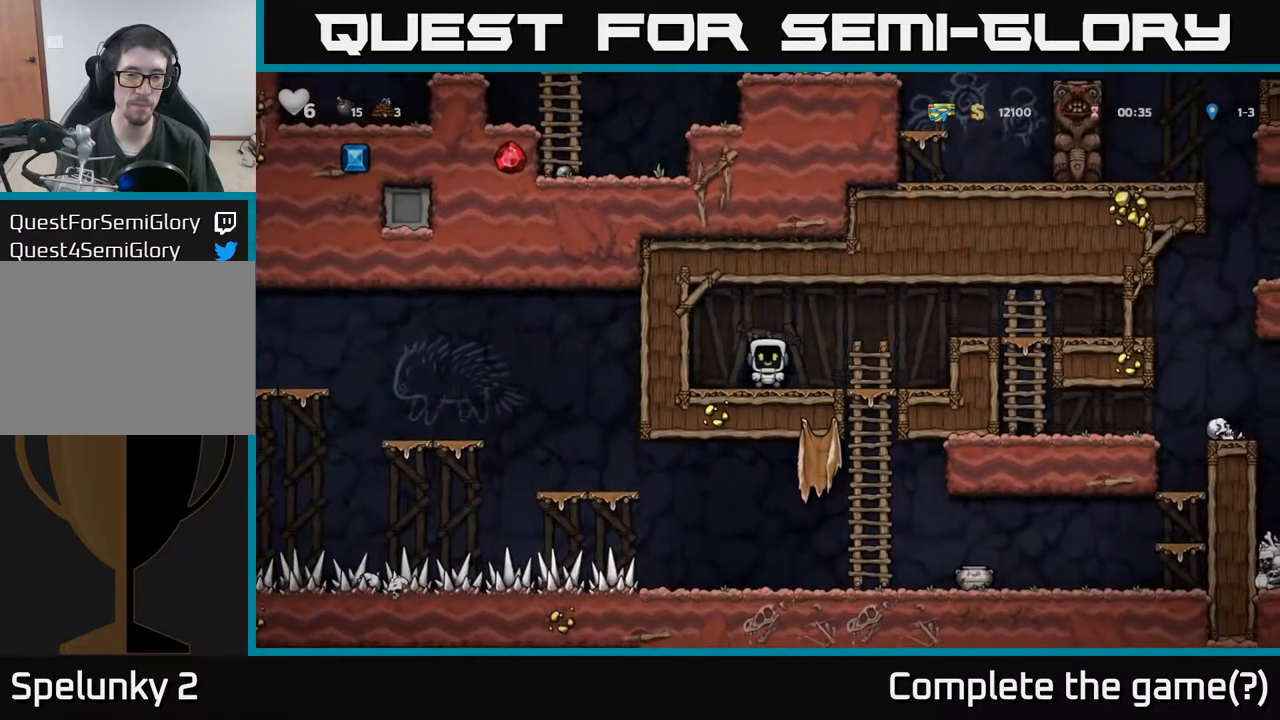
{"buttons": ["A", "DPAD_DOWN"], "left_stick": "center", "events": [[333, "DPAD_DOWN", "down"], [350, "DPAD_RIGHT", "up"], [400, "A", "down"]]}
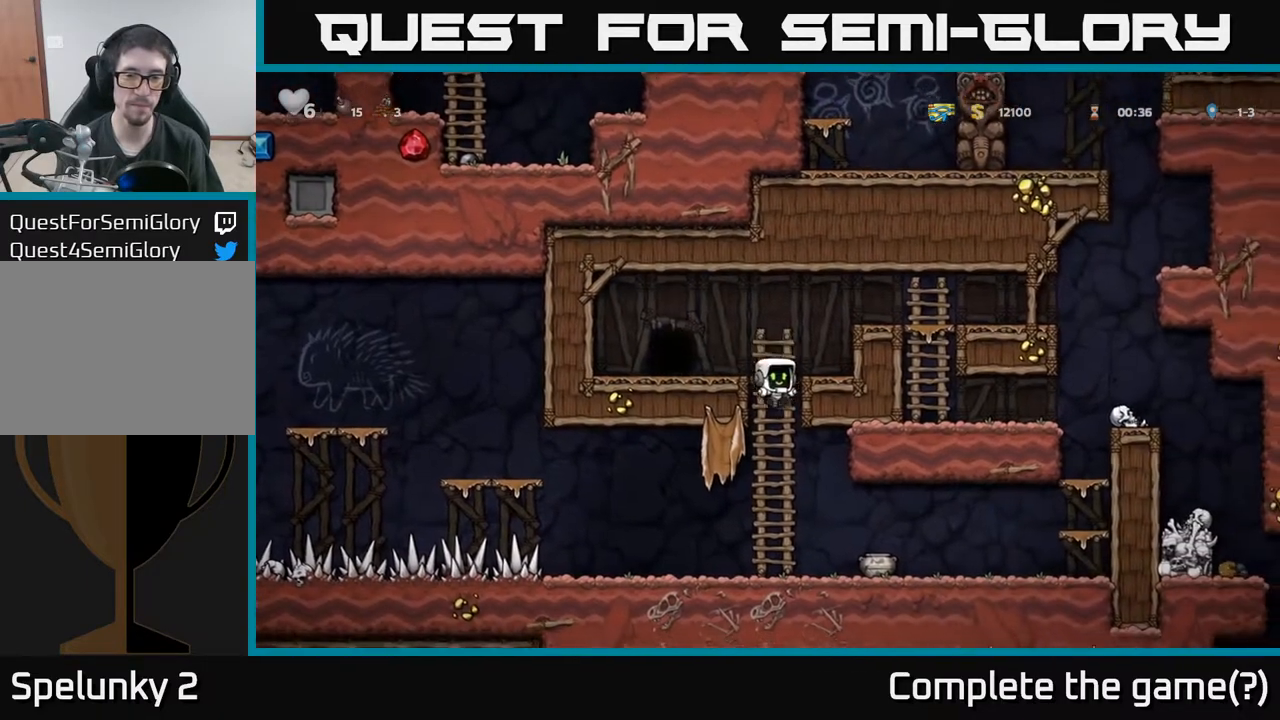
{"buttons": ["DPAD_LEFT"], "left_stick": "center", "events": [[17, "DPAD_DOWN", "up"], [33, "A", "up"], [250, "DPAD_RIGHT", "down"], [283, "X", "down"], [350, "X", "up"], [367, "DPAD_RIGHT", "up"], [400, "DPAD_LEFT", "down"]]}
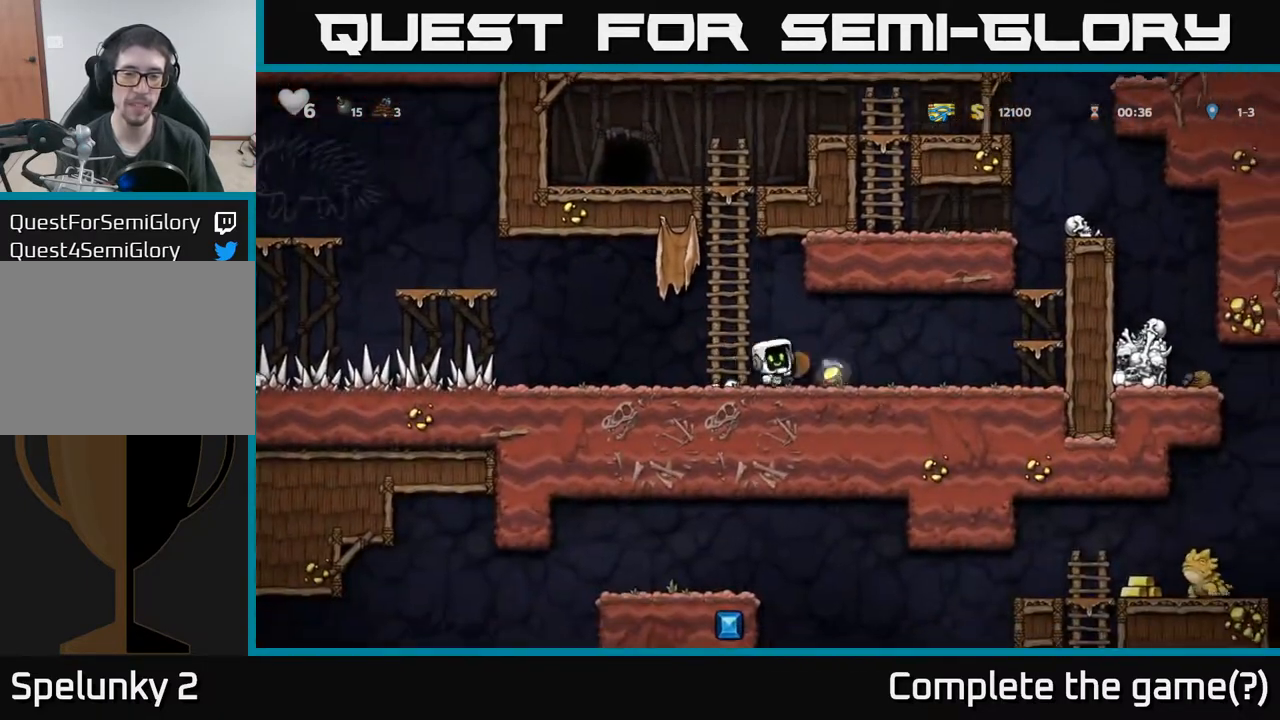
{"buttons": ["DPAD_RIGHT"], "left_stick": "center", "events": [[50, "DPAD_LEFT", "up"], [283, "DPAD_RIGHT", "down"]]}
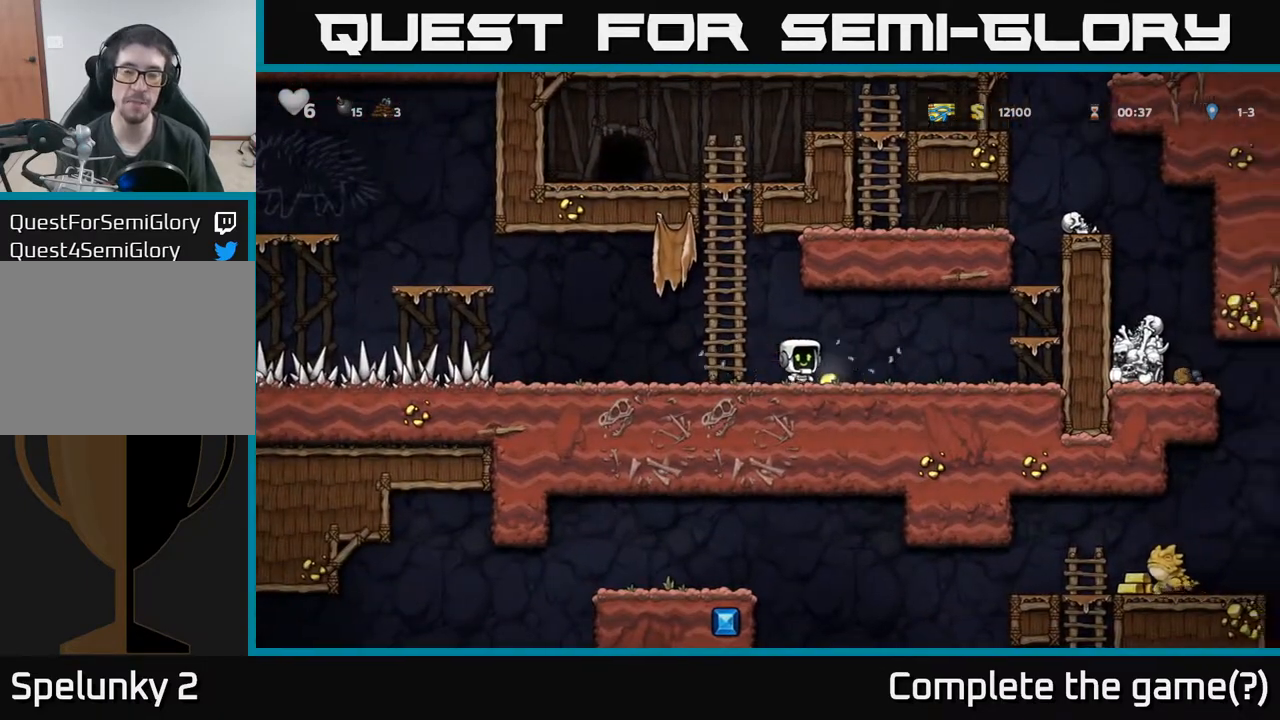
{"buttons": ["DPAD_LEFT"], "left_stick": "center", "events": [[50, "DPAD_RIGHT", "up"], [100, "DPAD_LEFT", "down"]]}
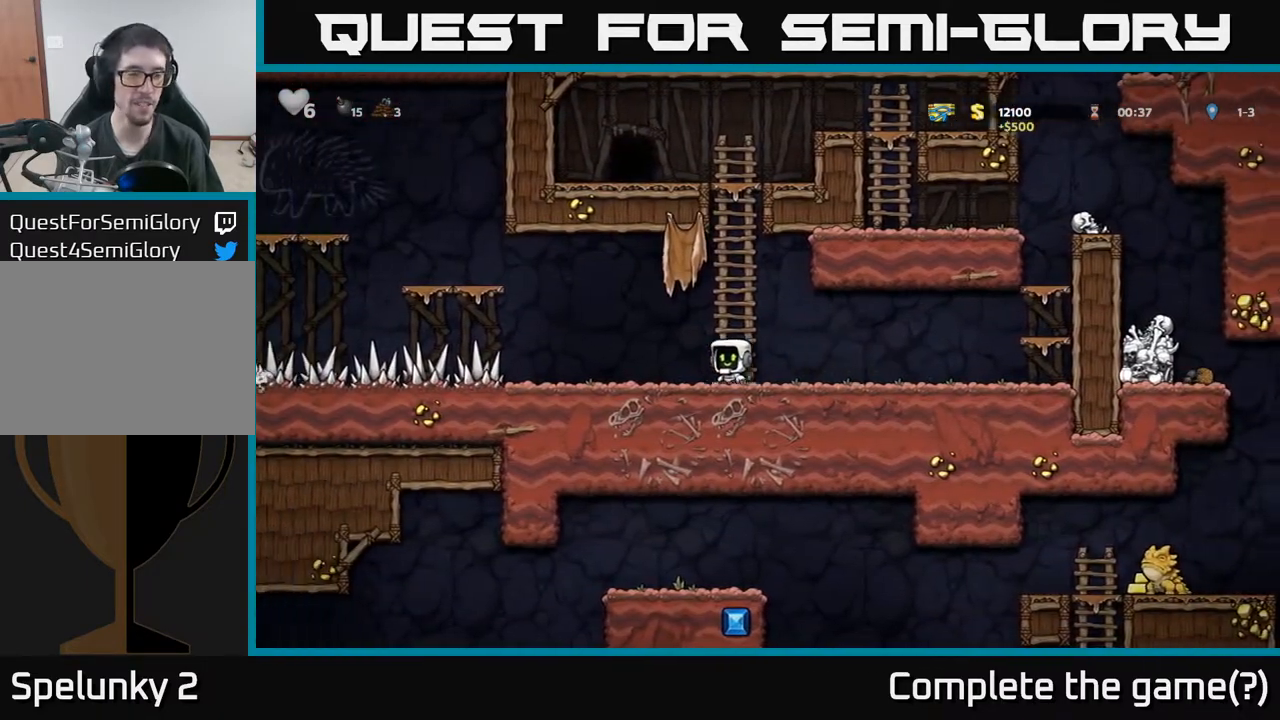
{"buttons": ["DPAD_LEFT"], "left_stick": "center", "events": []}
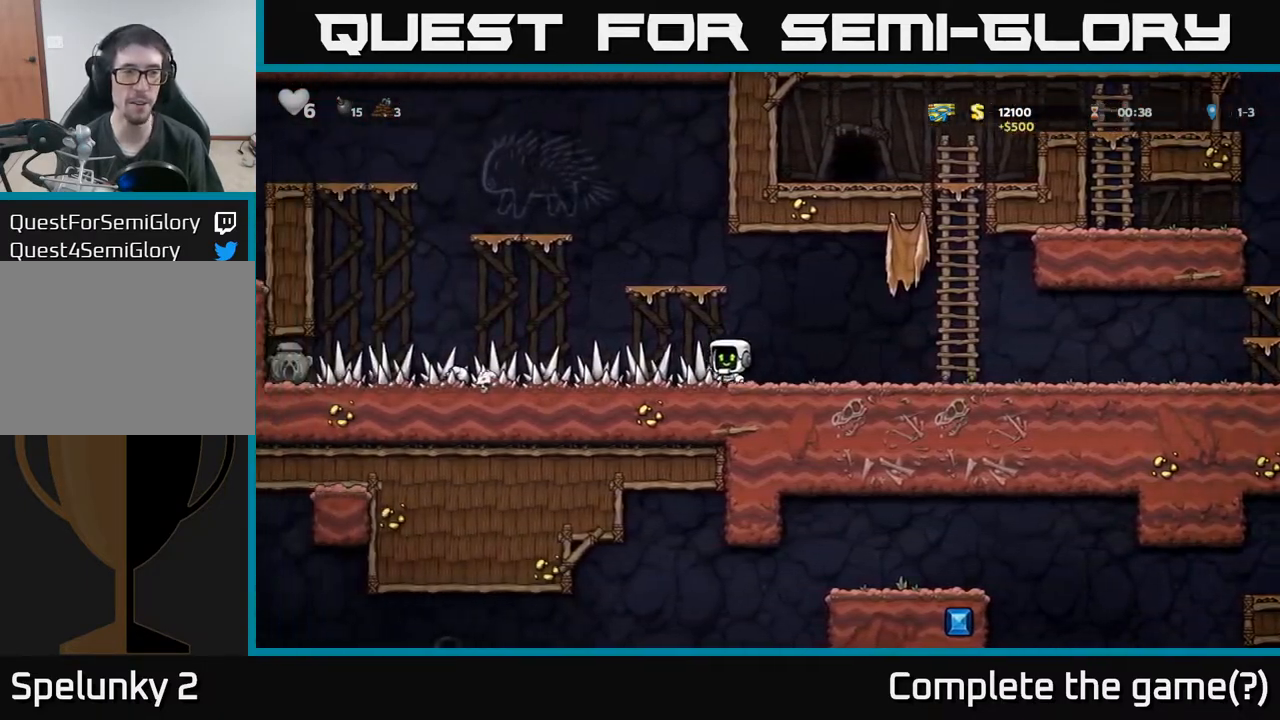
{"buttons": [], "left_stick": "center", "events": [[450, "DPAD_LEFT", "up"]]}
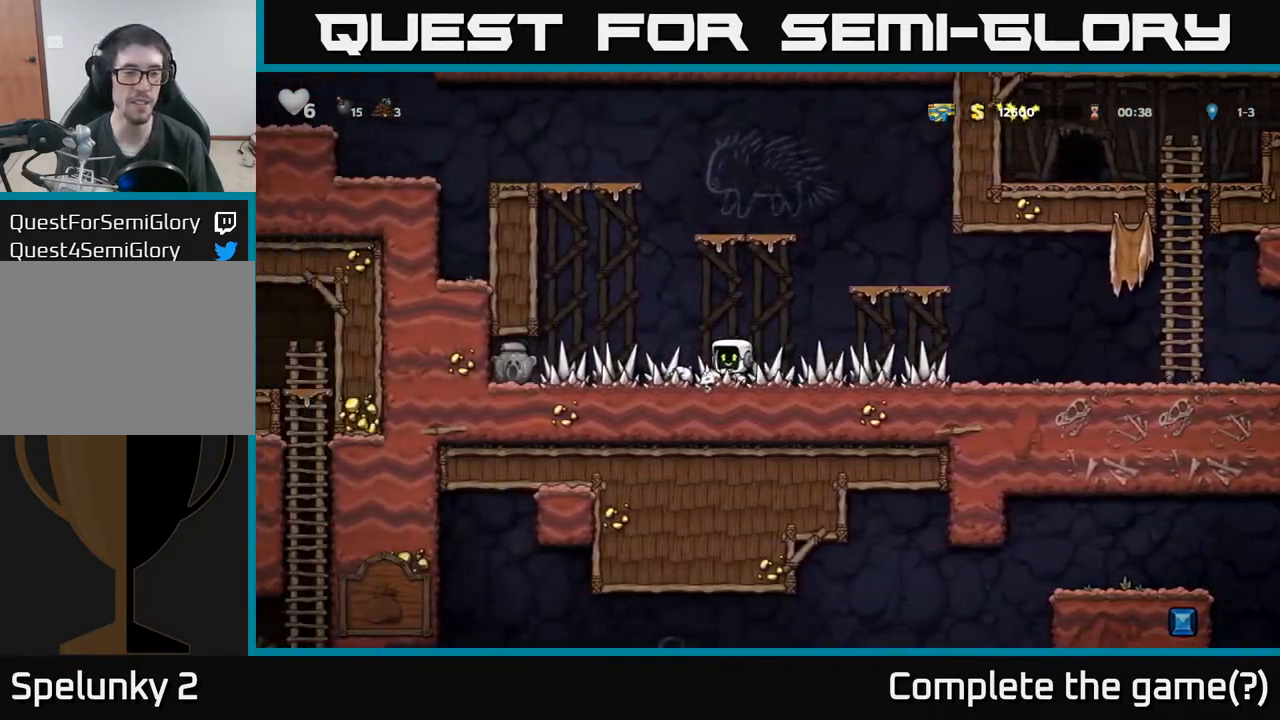
{"buttons": ["DPAD_LEFT"], "left_stick": "center", "events": [[100, "DPAD_LEFT", "down"]]}
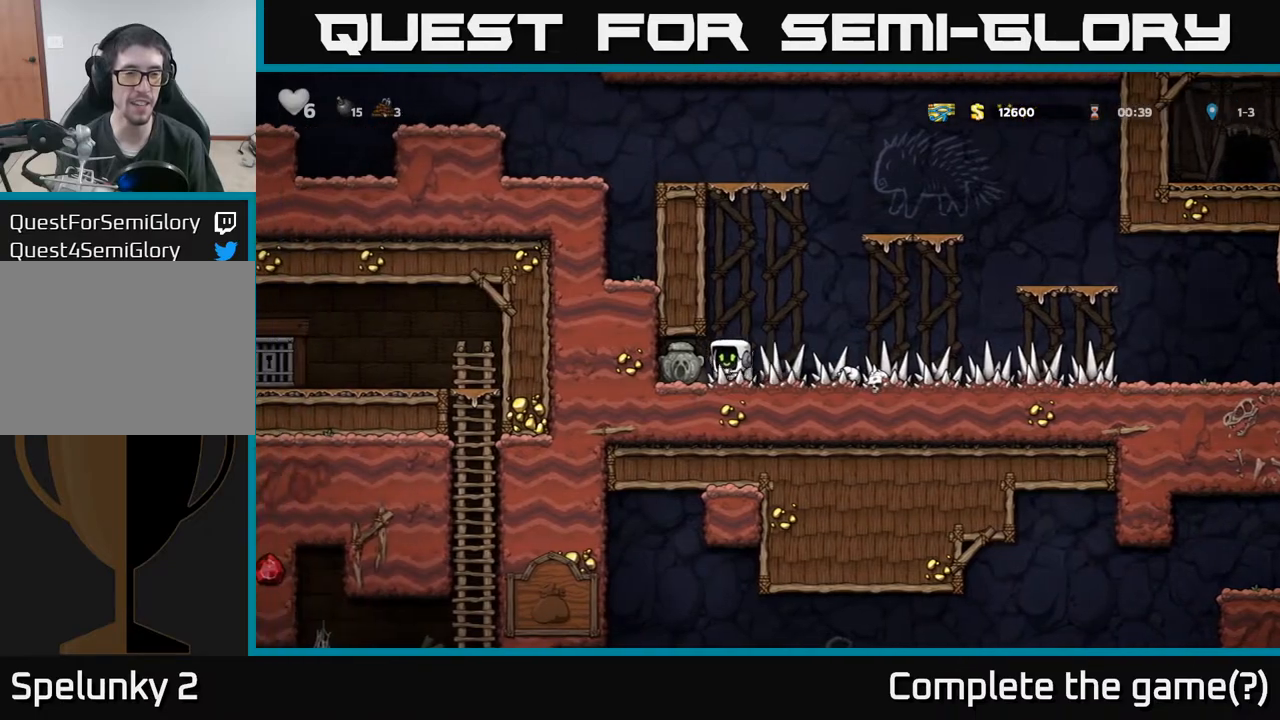
{"buttons": ["DPAD_UP"], "left_stick": "center", "events": [[133, "DPAD_DOWN", "down"], [150, "DPAD_LEFT", "up"], [200, "X", "down"], [317, "DPAD_DOWN", "up"], [317, "X", "up"], [350, "DPAD_LEFT", "down"], [450, "DPAD_UP", "down"], [467, "DPAD_LEFT", "up"]]}